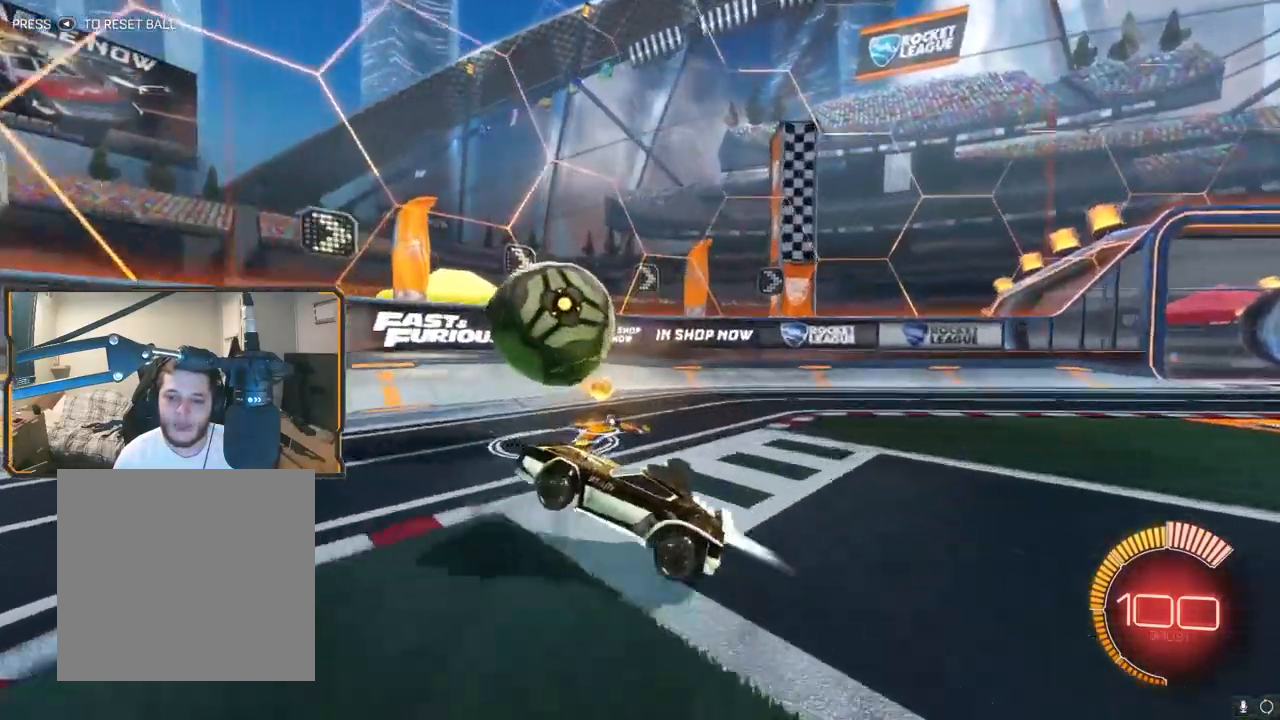
Gameplay with a controller (Xbox layout); each line is a JSON object with the inputs held at the frame after it (dt_ms = milliseconds from this image to that frame). "events" lists button and stick changes between this image and that frame as [ms after this image, input, new state], when the widget could be followed in between.
{"dt_ms": 500, "buttons": ["L2", "R2"], "left_stick": "center", "right_stick": "center", "events": [[33, "A", "down"], [67, "left_stick", "right"], [167, "A", "up"], [233, "R1", "up"], [333, "left_stick", "center"], [417, "X", "up"], [450, "R2", "up"], [500, "L2", "down"], [500, "R2", "down"]]}
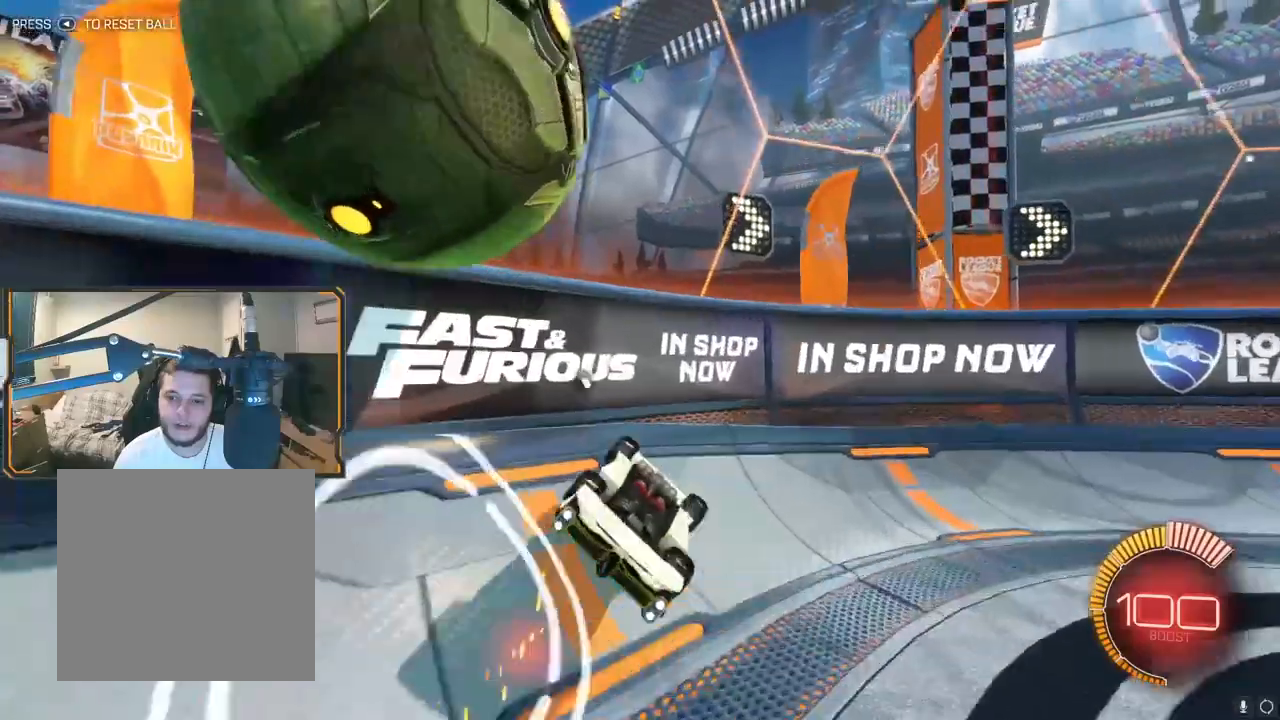
{"dt_ms": 500, "buttons": ["X", "R2"], "left_stick": "left", "right_stick": "center", "events": [[100, "R2", "up"], [233, "R2", "down"], [250, "X", "down"], [350, "L2", "up"], [350, "R2", "up"], [350, "X", "up"], [367, "X", "down"], [400, "left_stick", "left"], [417, "X", "up"], [450, "R2", "down"], [500, "X", "down"]]}
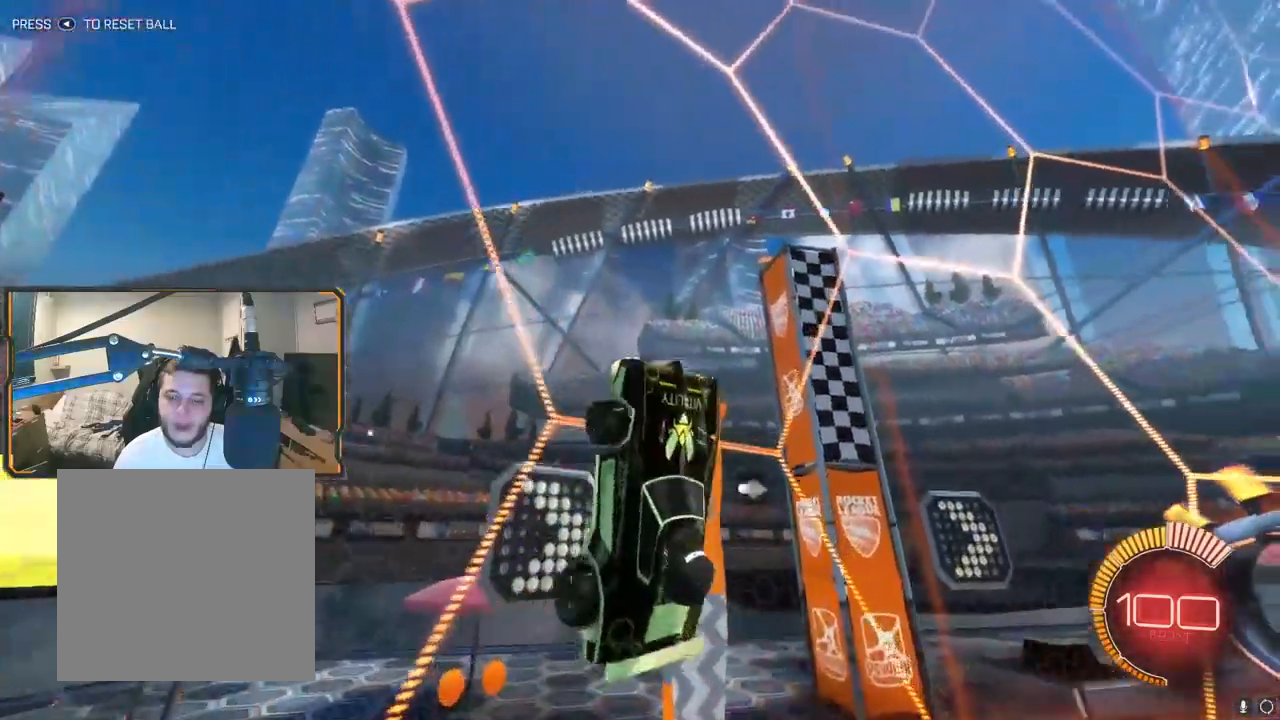
{"dt_ms": 500, "buttons": ["A"], "left_stick": "down-left", "right_stick": "center", "events": [[17, "R2", "up"], [83, "A", "down"], [183, "X", "up"], [200, "A", "up"], [200, "left_stick", "down-left"], [483, "A", "down"]]}
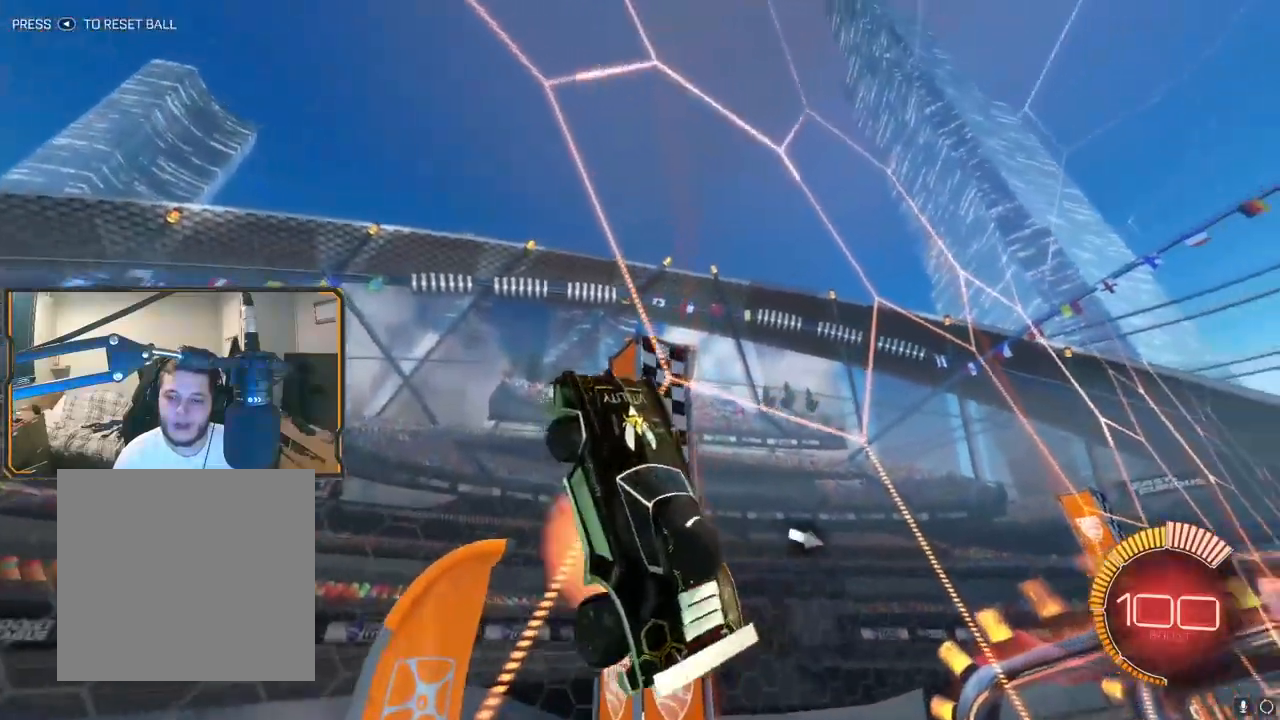
{"dt_ms": 500, "buttons": [], "left_stick": "down-right", "right_stick": "center", "events": [[67, "A", "up"], [283, "left_stick", "down"], [417, "left_stick", "down-right"]]}
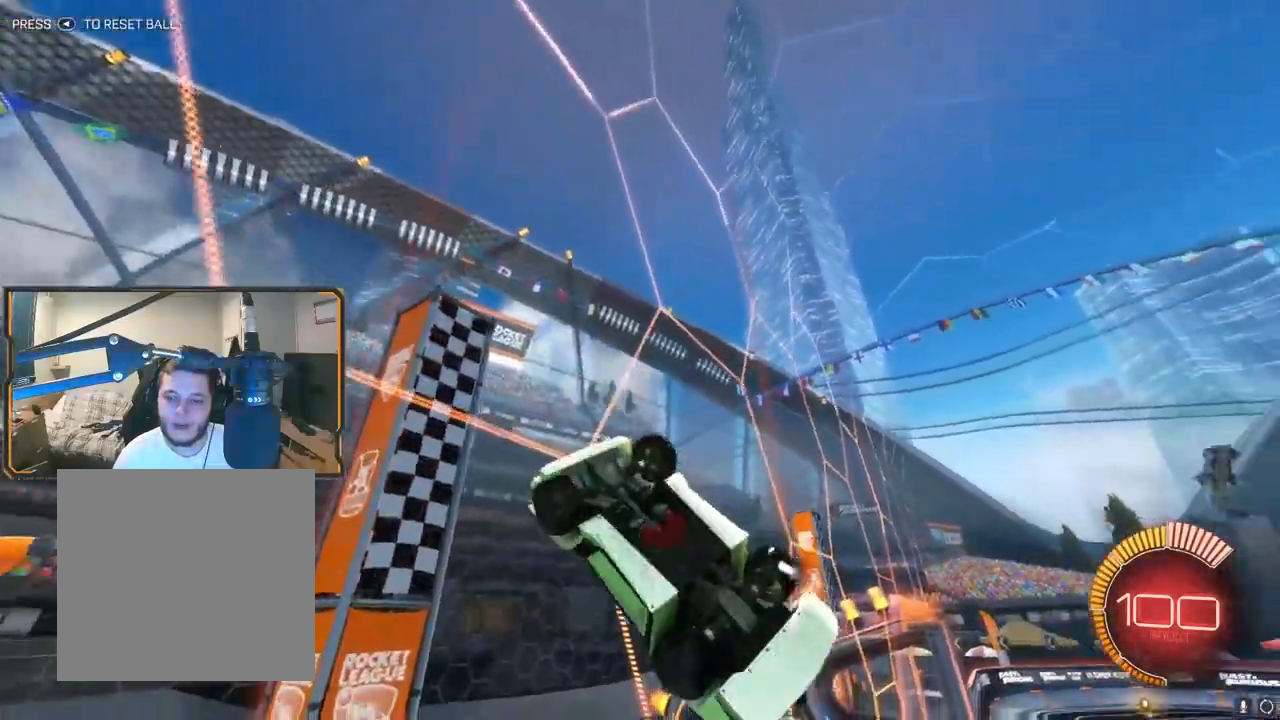
{"dt_ms": 500, "buttons": ["R1", "R2"], "left_stick": "center", "right_stick": "center", "events": [[17, "R1", "down"], [33, "X", "down"], [50, "R2", "down"], [133, "left_stick", "right"], [167, "R2", "up"], [333, "R2", "down"], [367, "X", "up"], [483, "left_stick", "center"]]}
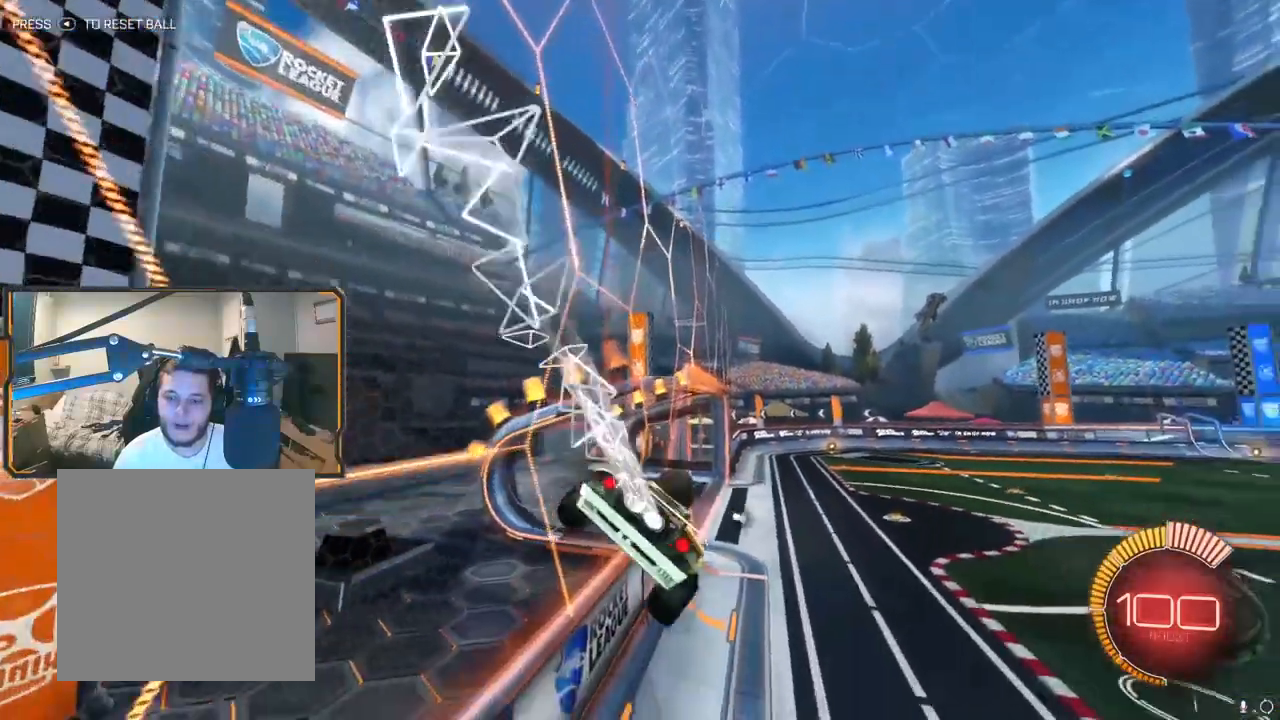
{"dt_ms": 500, "buttons": ["R2"], "left_stick": "center", "right_stick": "center", "events": [[67, "Y", "down"], [150, "Y", "up"], [283, "R1", "up"]]}
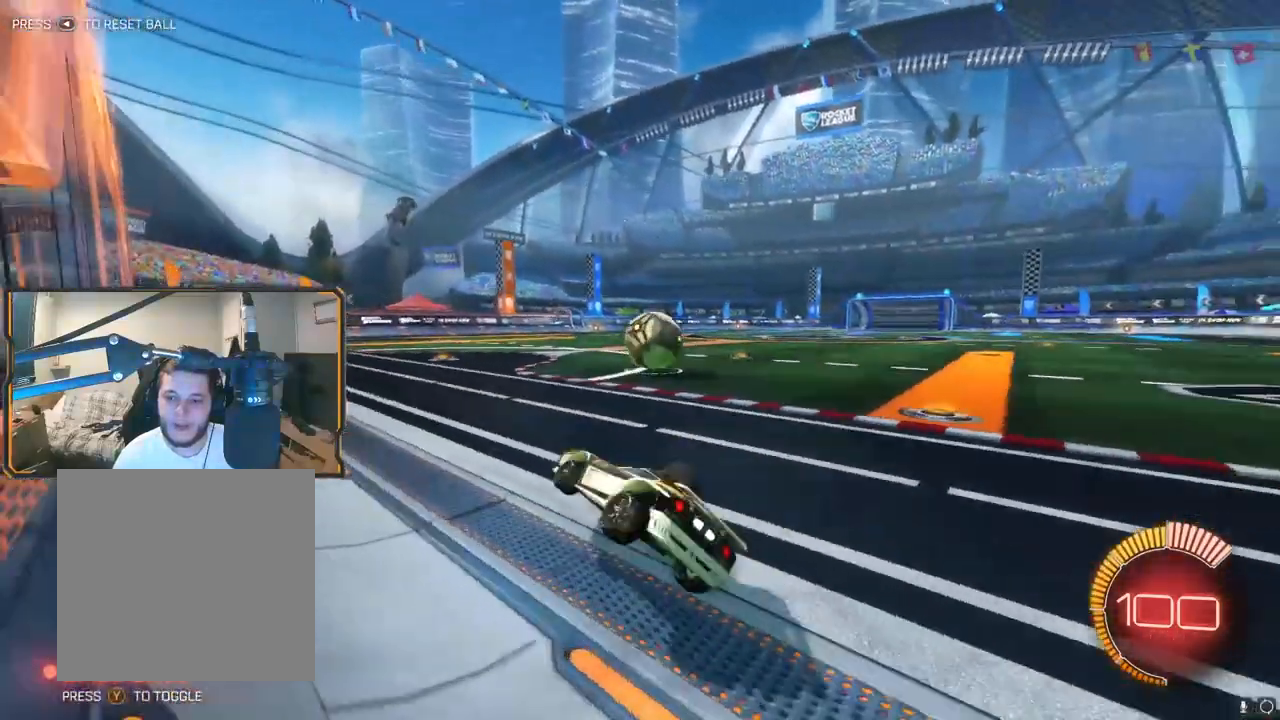
{"dt_ms": 500, "buttons": [], "left_stick": "center", "right_stick": "center", "events": [[67, "left_stick", "right"], [250, "left_stick", "center"], [300, "R1", "down"], [400, "R2", "up"], [417, "R1", "up"]]}
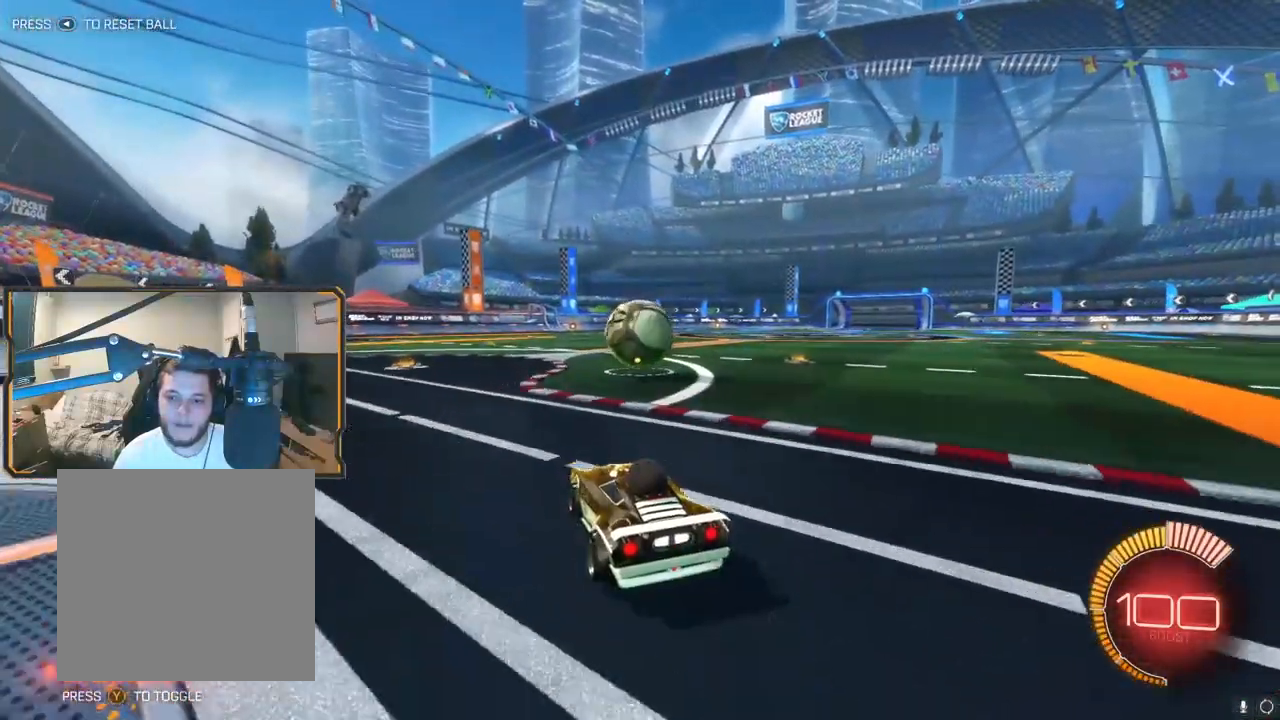
{"dt_ms": 500, "buttons": ["R2"], "left_stick": "center", "right_stick": "center", "events": [[417, "R2", "down"]]}
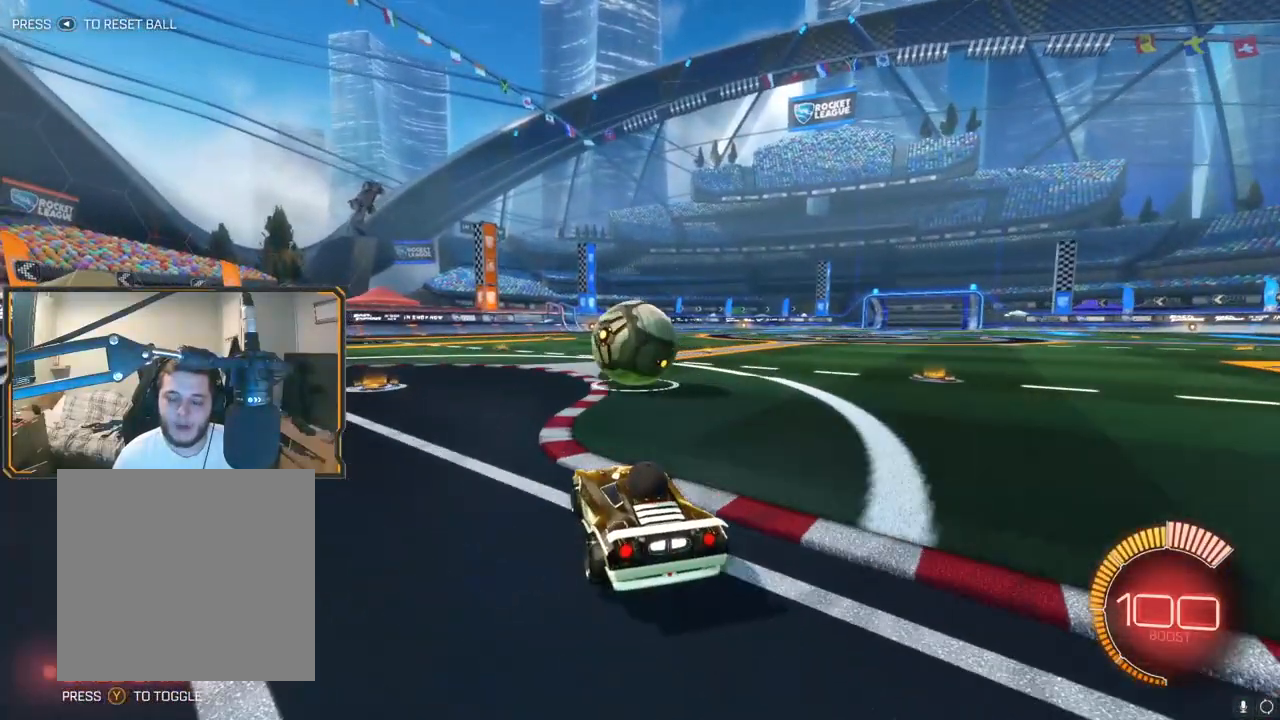
{"dt_ms": 500, "buttons": [], "left_stick": "center", "right_stick": "center", "events": [[367, "R2", "up"]]}
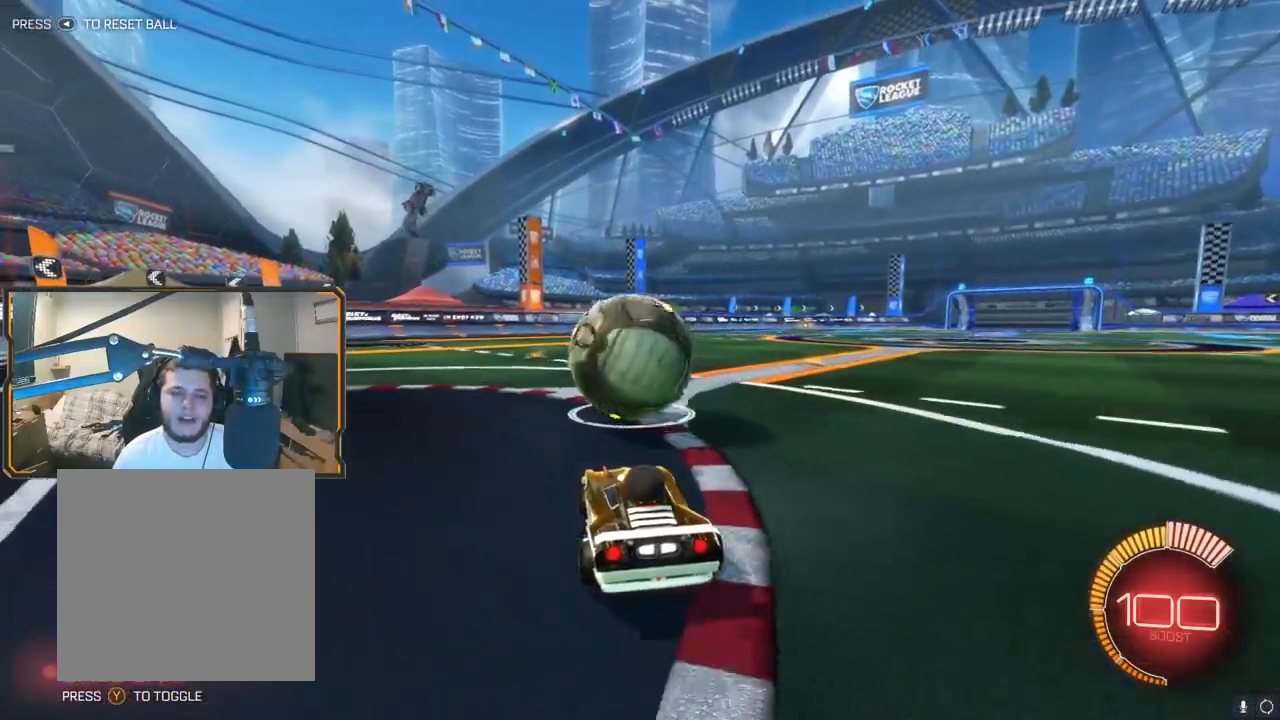
{"dt_ms": 500, "buttons": [], "left_stick": "center", "right_stick": "center", "events": [[183, "left_stick", "left"], [250, "Y", "down"], [333, "Y", "up"], [400, "left_stick", "center"]]}
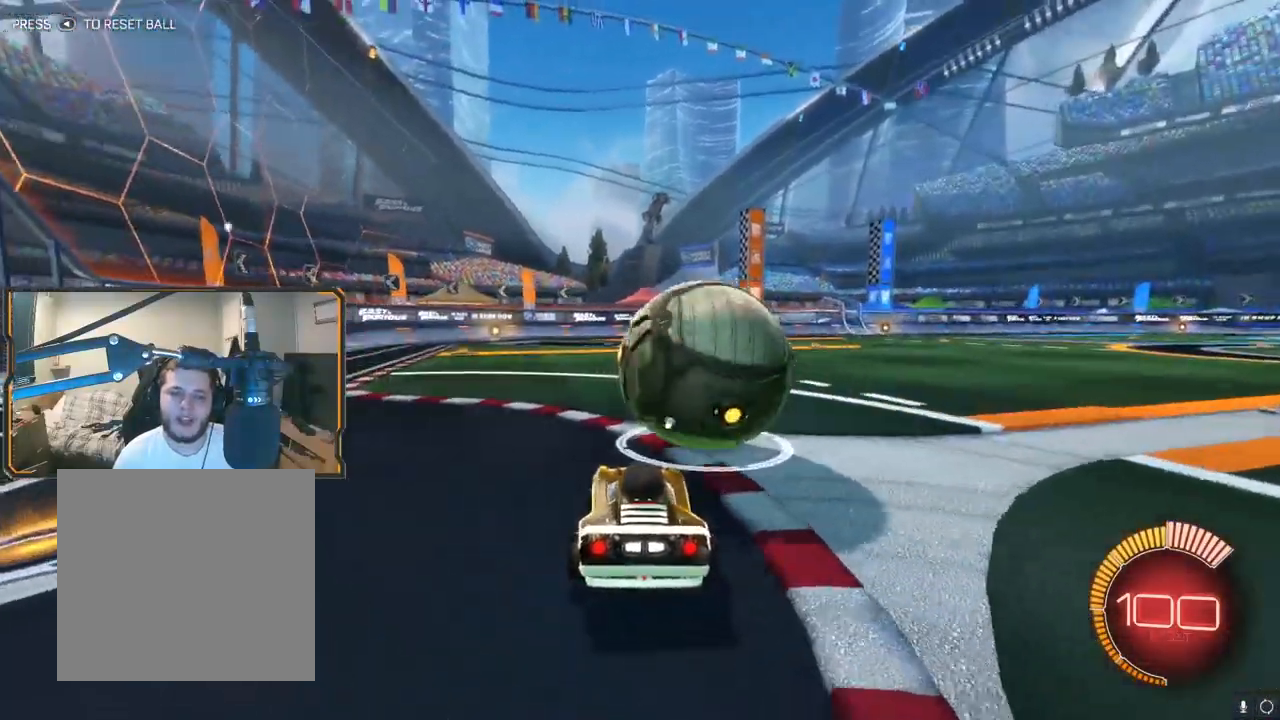
{"dt_ms": 500, "buttons": [], "left_stick": "right", "right_stick": "center", "events": [[117, "R2", "down"], [350, "left_stick", "right"], [417, "R2", "up"]]}
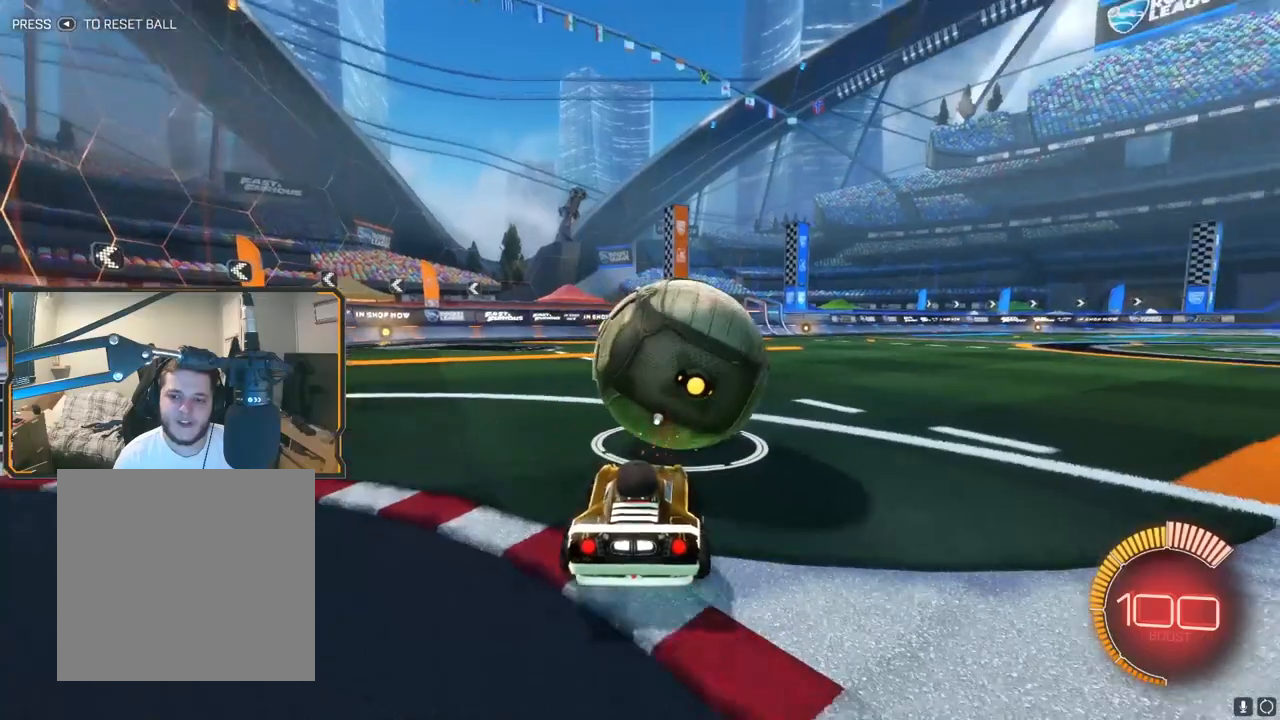
{"dt_ms": 500, "buttons": ["Y", "R2"], "left_stick": "center", "right_stick": "center", "events": [[83, "R2", "down"], [133, "left_stick", "center"], [267, "R1", "down"], [267, "left_stick", "left"], [417, "R1", "up"], [467, "Y", "down"], [467, "left_stick", "center"]]}
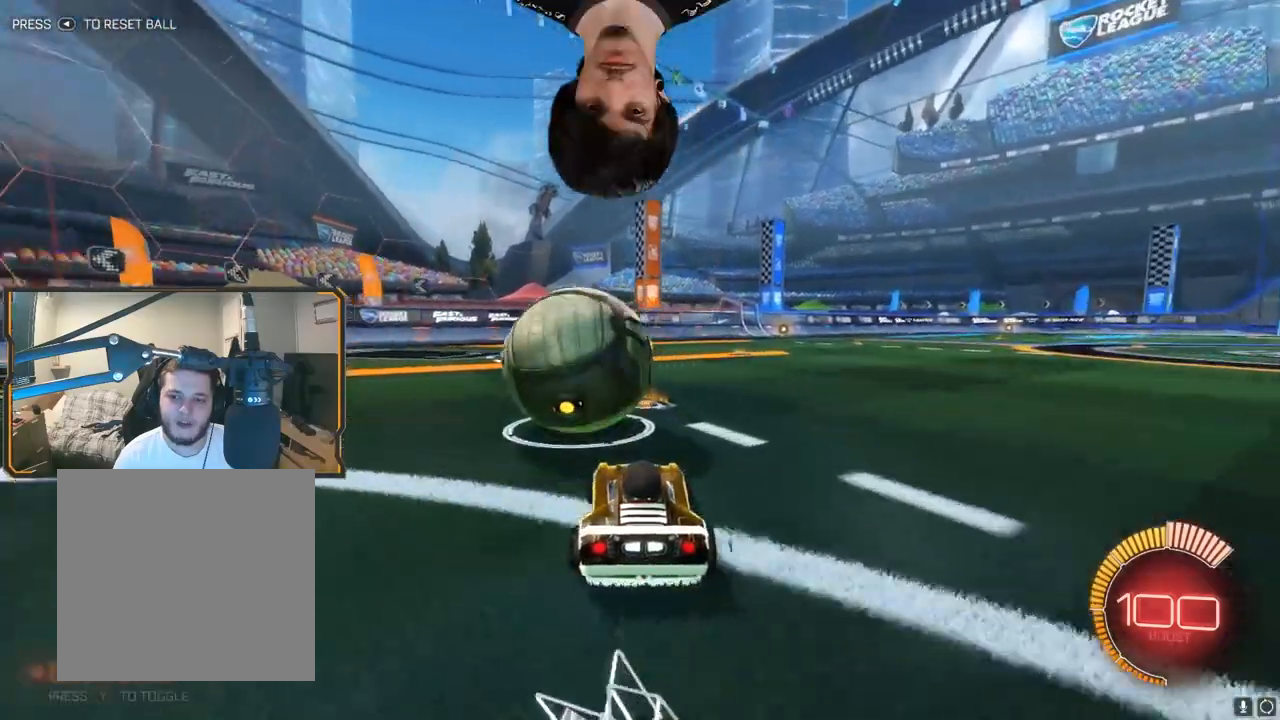
{"dt_ms": 500, "buttons": ["R2"], "left_stick": "left", "right_stick": "center", "events": [[50, "Y", "up"], [117, "R2", "up"], [333, "R2", "down"], [367, "left_stick", "left"]]}
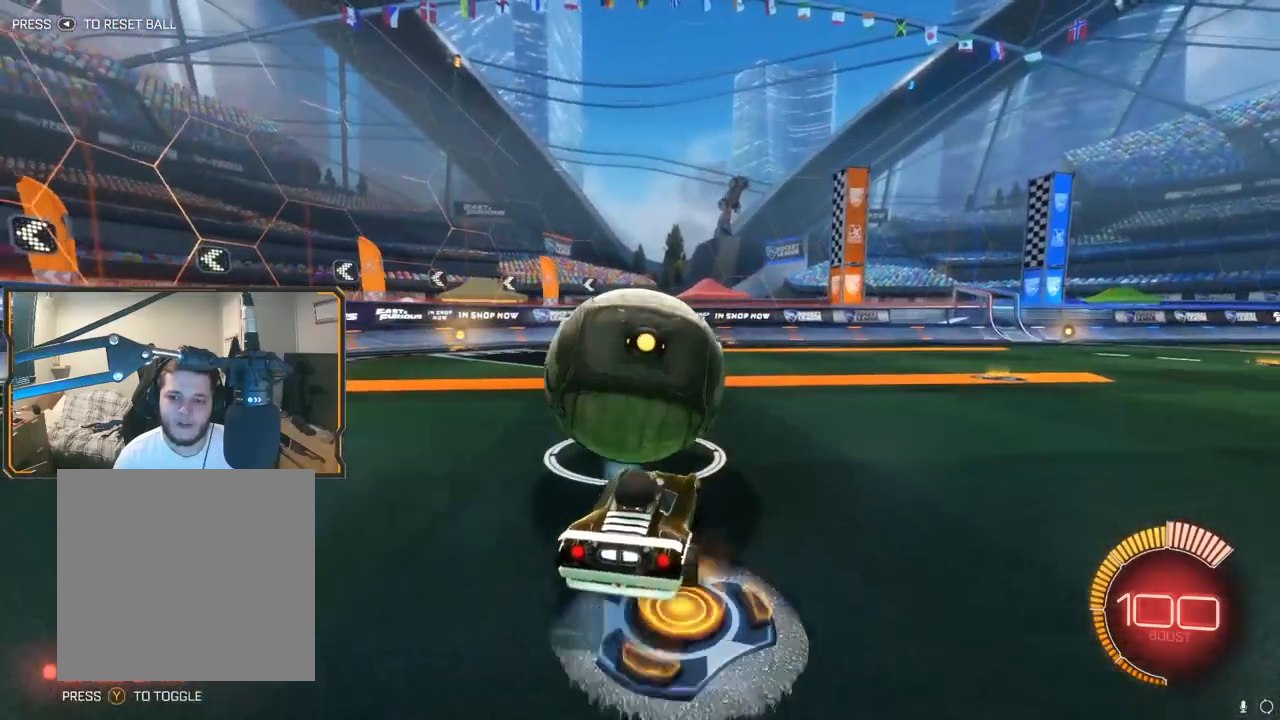
{"dt_ms": 500, "buttons": ["R2"], "left_stick": "center", "right_stick": "center", "events": [[17, "R1", "down"], [33, "left_stick", "center"], [300, "left_stick", "right"], [417, "left_stick", "center"], [433, "R1", "up"]]}
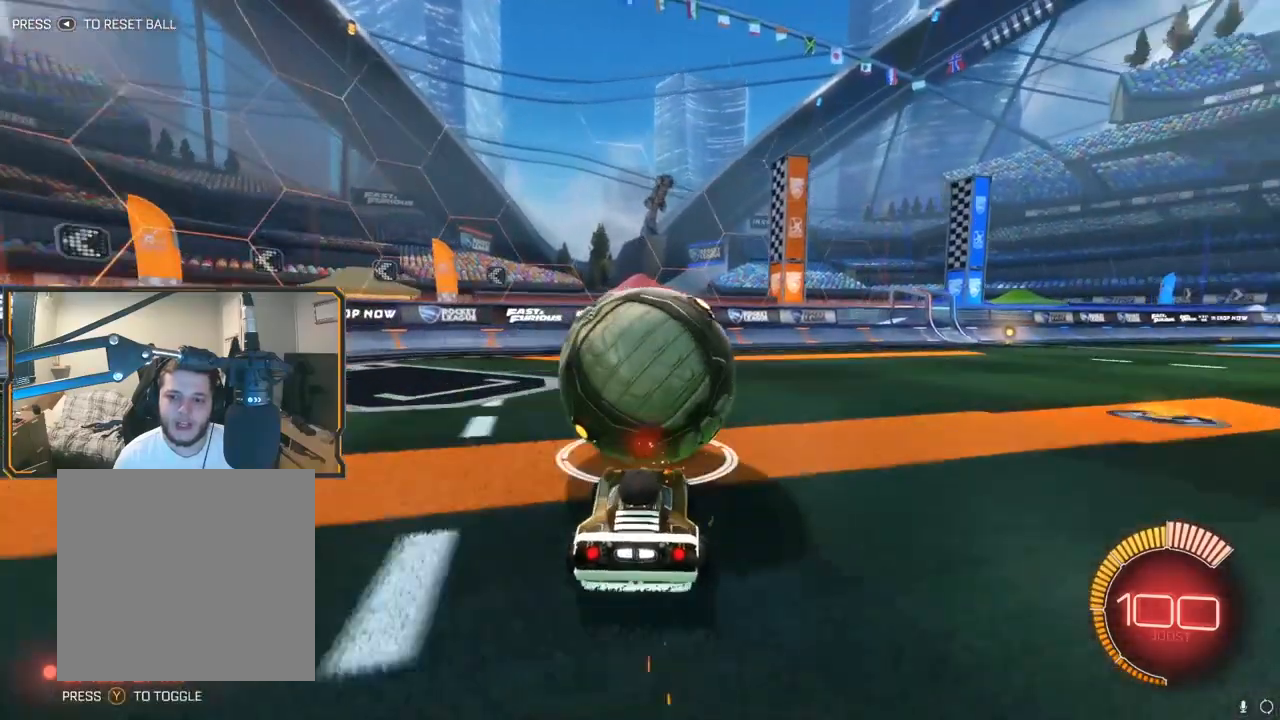
{"dt_ms": 500, "buttons": ["L2"], "left_stick": "center", "right_stick": "center", "events": [[267, "R2", "up"], [383, "L2", "down"]]}
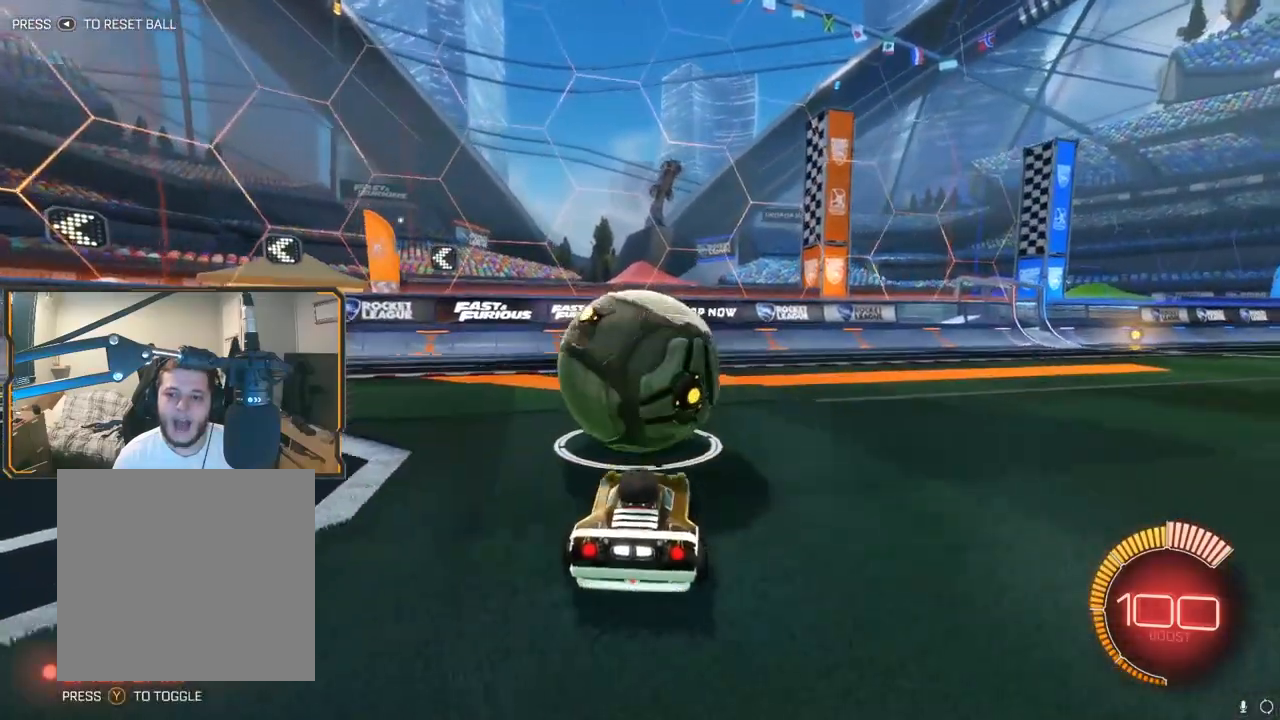
{"dt_ms": 500, "buttons": ["R2"], "left_stick": "center", "right_stick": "center", "events": [[50, "L2", "up"], [400, "R2", "down"]]}
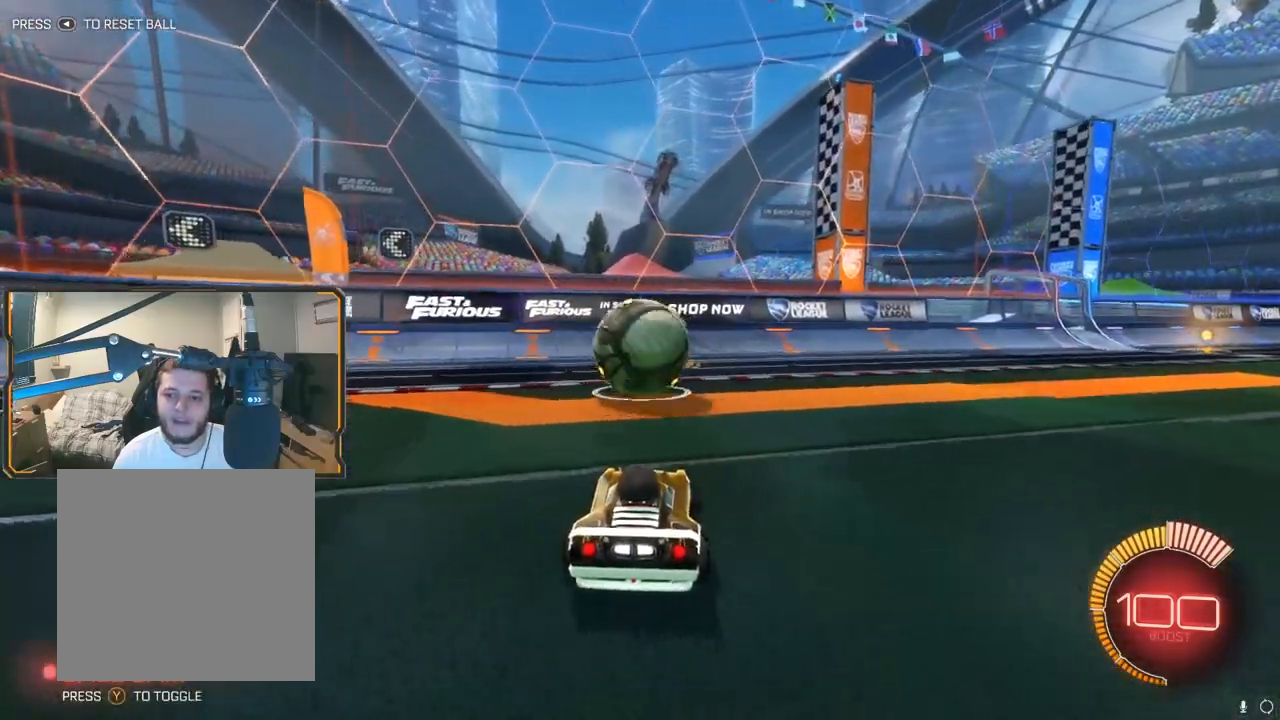
{"dt_ms": 500, "buttons": [], "left_stick": "center", "right_stick": "center", "events": [[100, "left_stick", "right"], [167, "left_stick", "center"], [317, "R2", "up"]]}
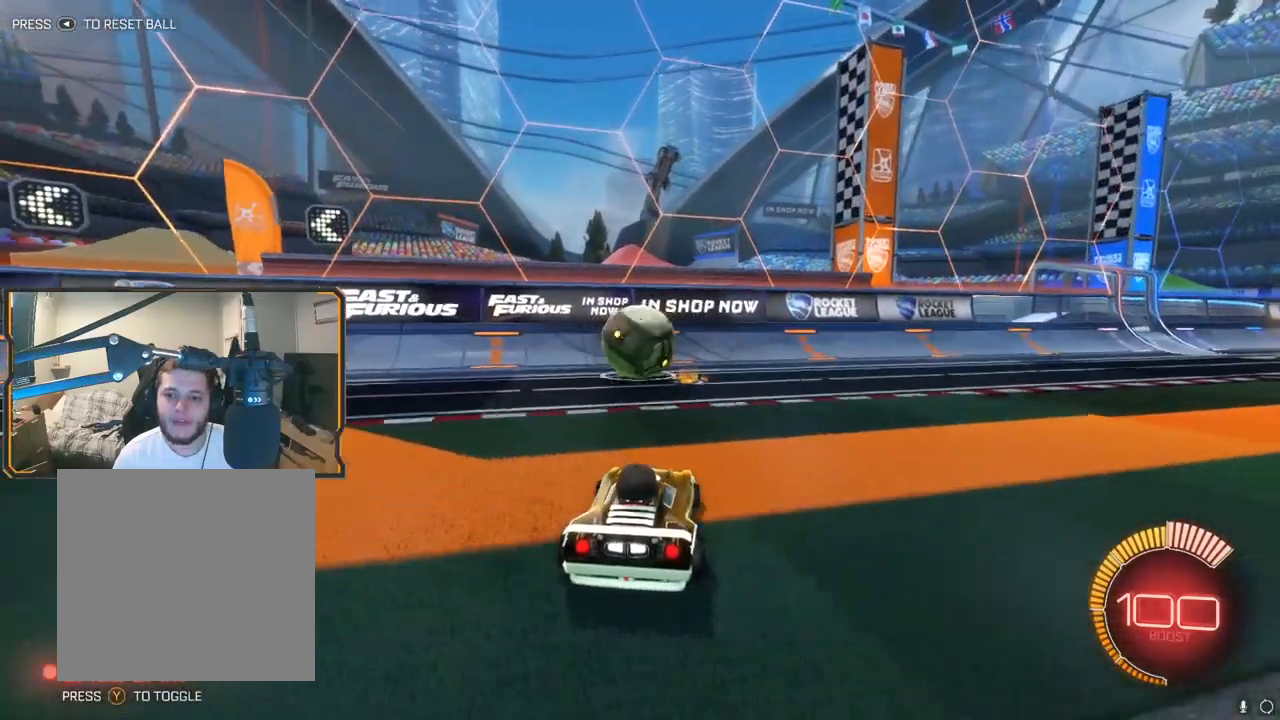
{"dt_ms": 500, "buttons": [], "left_stick": "center", "right_stick": "center", "events": []}
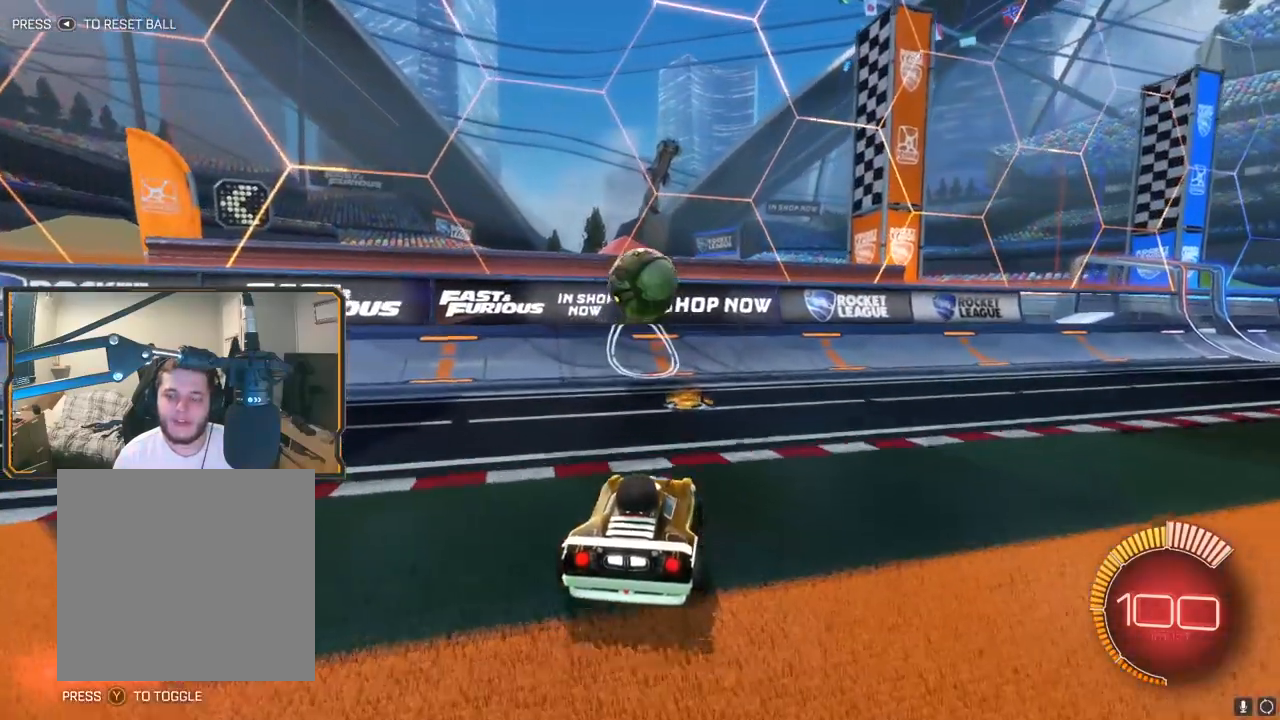
{"dt_ms": 1000, "buttons": ["R1"], "left_stick": "center", "right_stick": "center"}
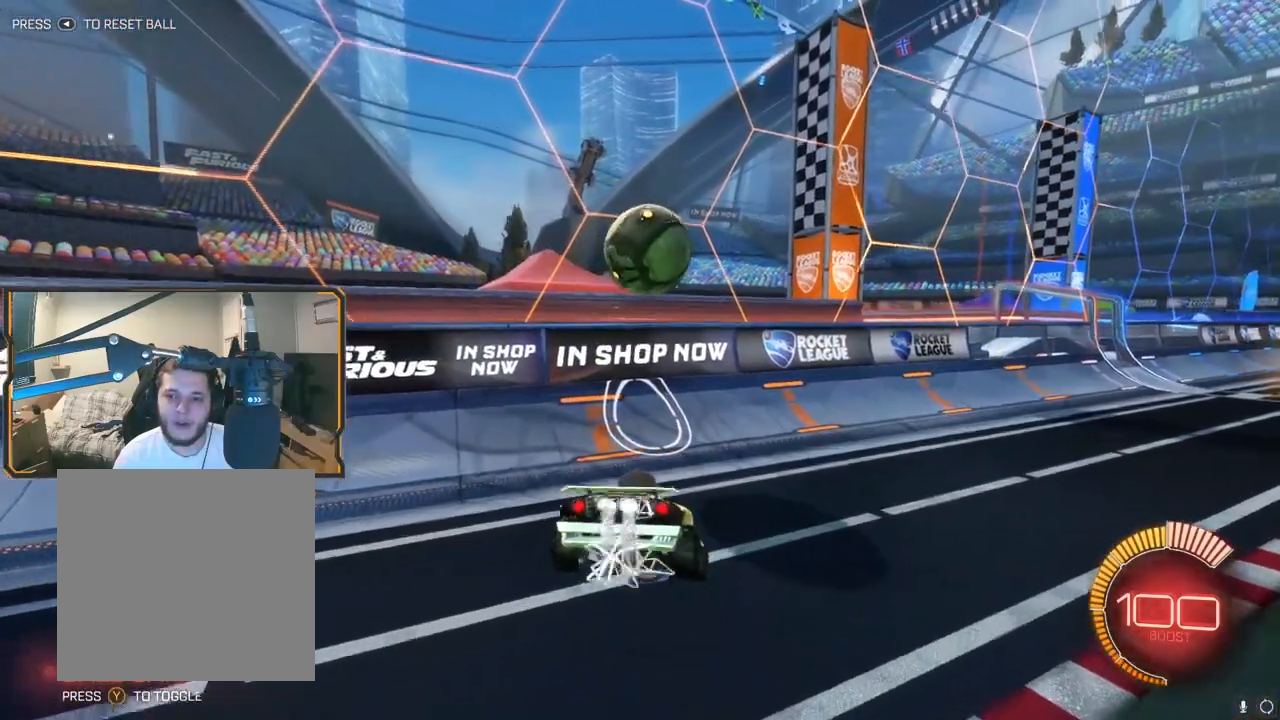
{"dt_ms": 500, "buttons": ["R2"], "left_stick": "right", "right_stick": "center", "events": [[33, "left_stick", "down"], [217, "left_stick", "center"], [317, "R1", "up"], [417, "left_stick", "right"], [450, "R2", "down"]]}
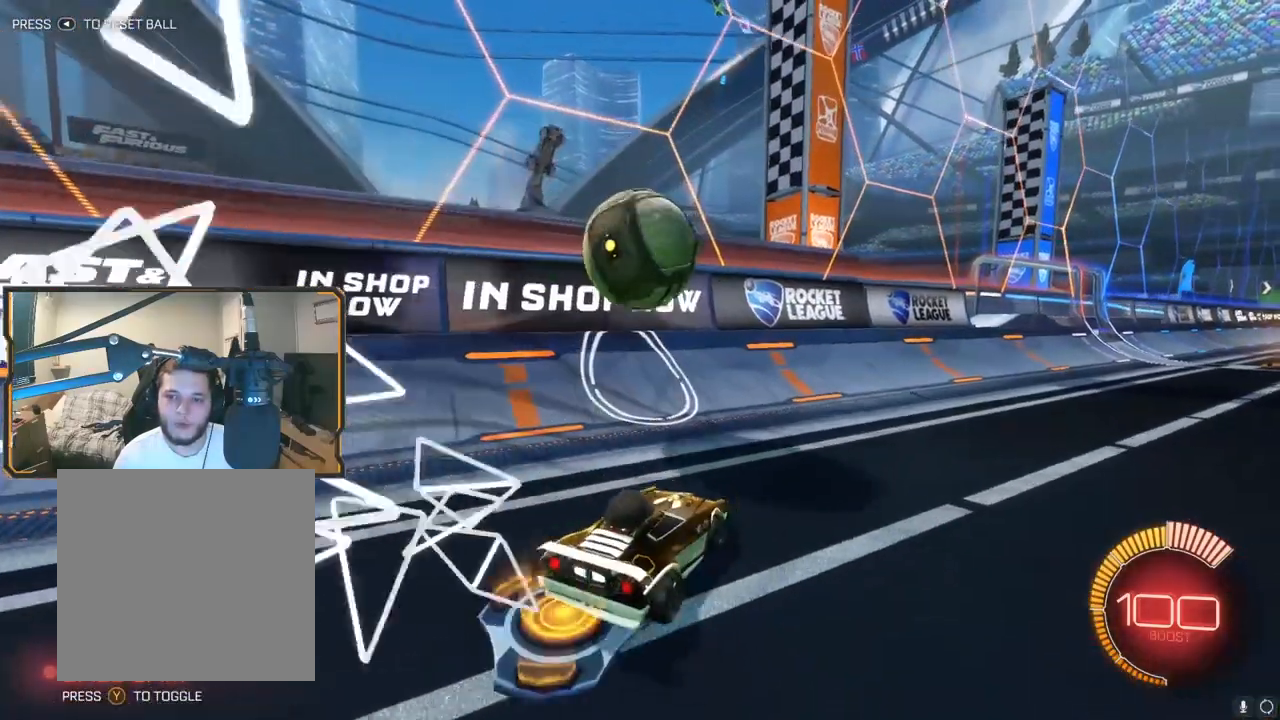
{"dt_ms": 500, "buttons": ["R2"], "left_stick": "right", "right_stick": "center", "events": [[300, "R2", "up"], [483, "R2", "down"]]}
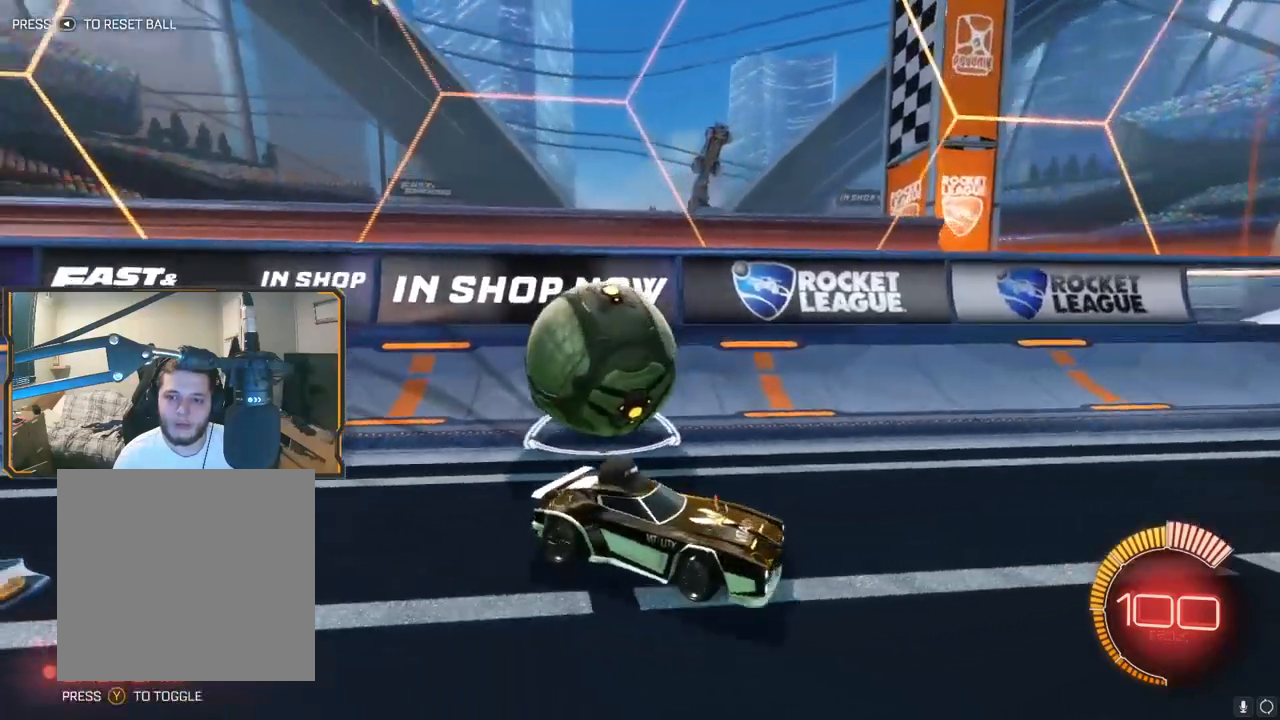
{"dt_ms": 500, "buttons": ["R2"], "left_stick": "center", "right_stick": "center", "events": [[367, "left_stick", "center"]]}
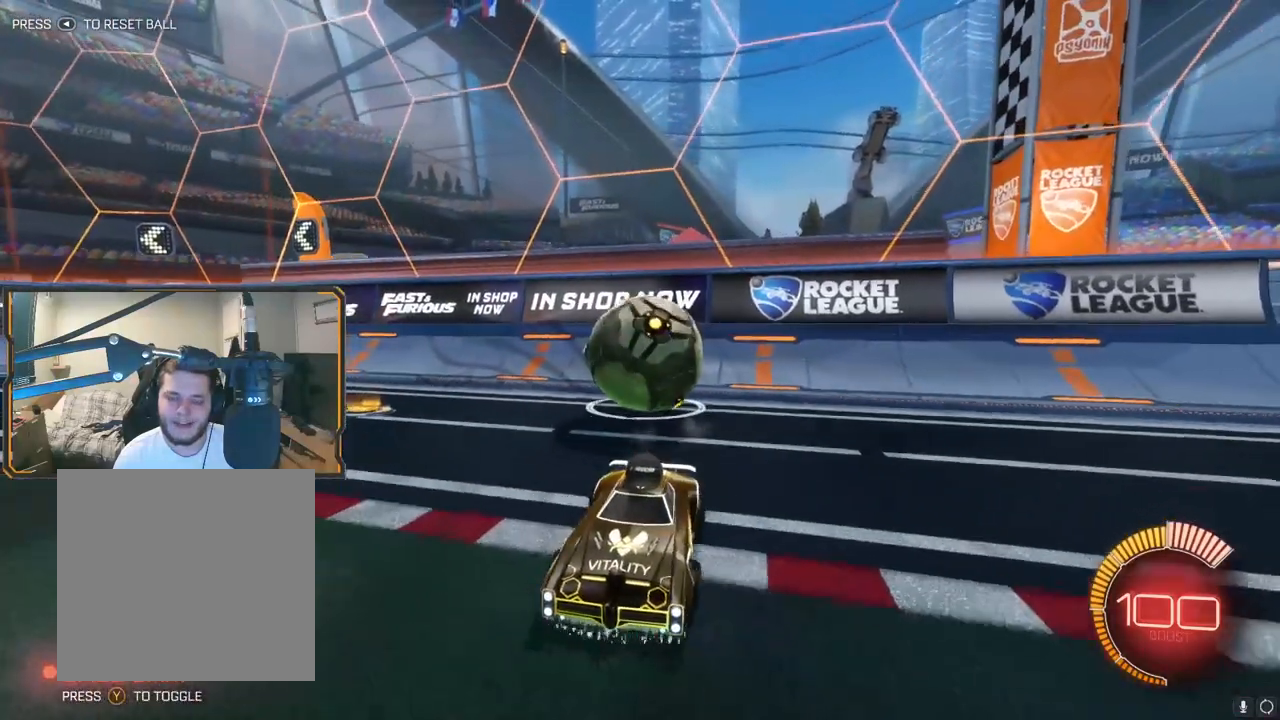
{"dt_ms": 500, "buttons": [], "left_stick": "center", "right_stick": "center", "events": [[300, "left_stick", "right"], [433, "left_stick", "center"], [483, "R2", "up"]]}
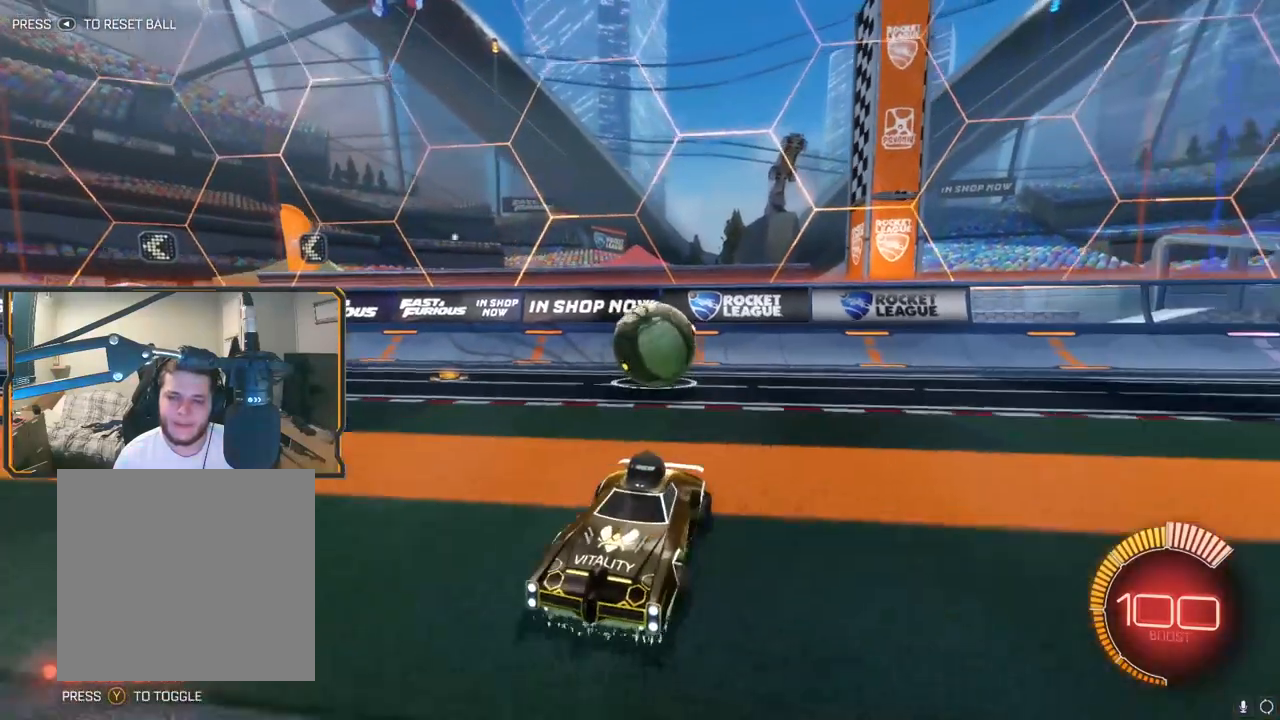
{"dt_ms": 500, "buttons": [], "left_stick": "center", "right_stick": "center", "events": [[350, "Y", "down"], [417, "Y", "up"]]}
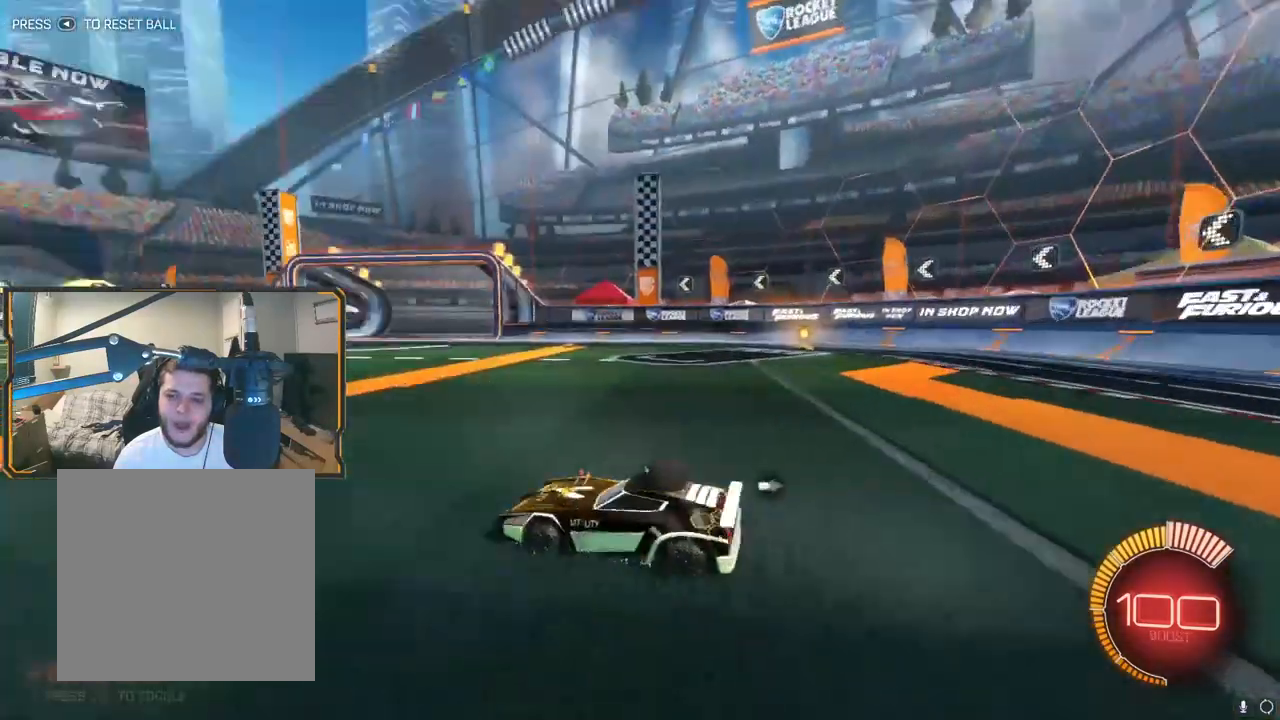
{"dt_ms": 500, "buttons": [], "left_stick": "center", "right_stick": "center", "events": [[167, "R2", "down"], [467, "R2", "up"]]}
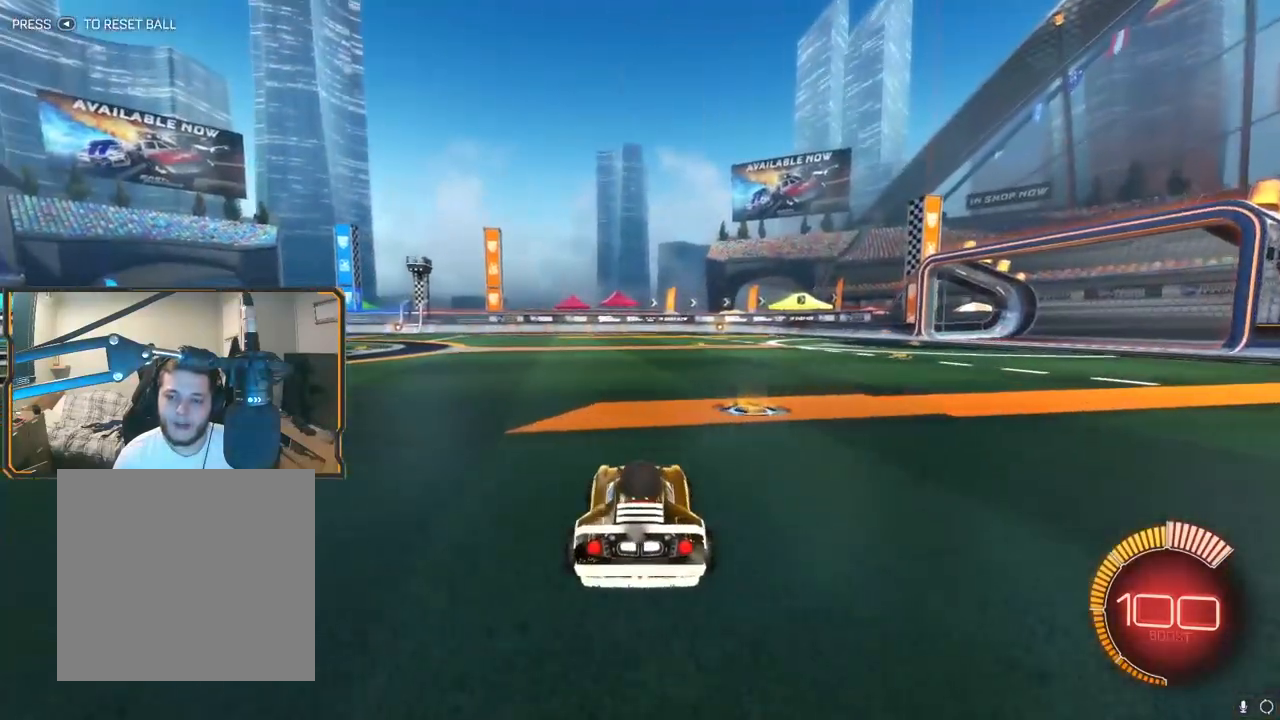
{"dt_ms": 500, "buttons": ["R2"], "left_stick": "center", "right_stick": "center", "events": [[117, "R2", "down"], [217, "left_stick", "left"], [333, "left_stick", "center"]]}
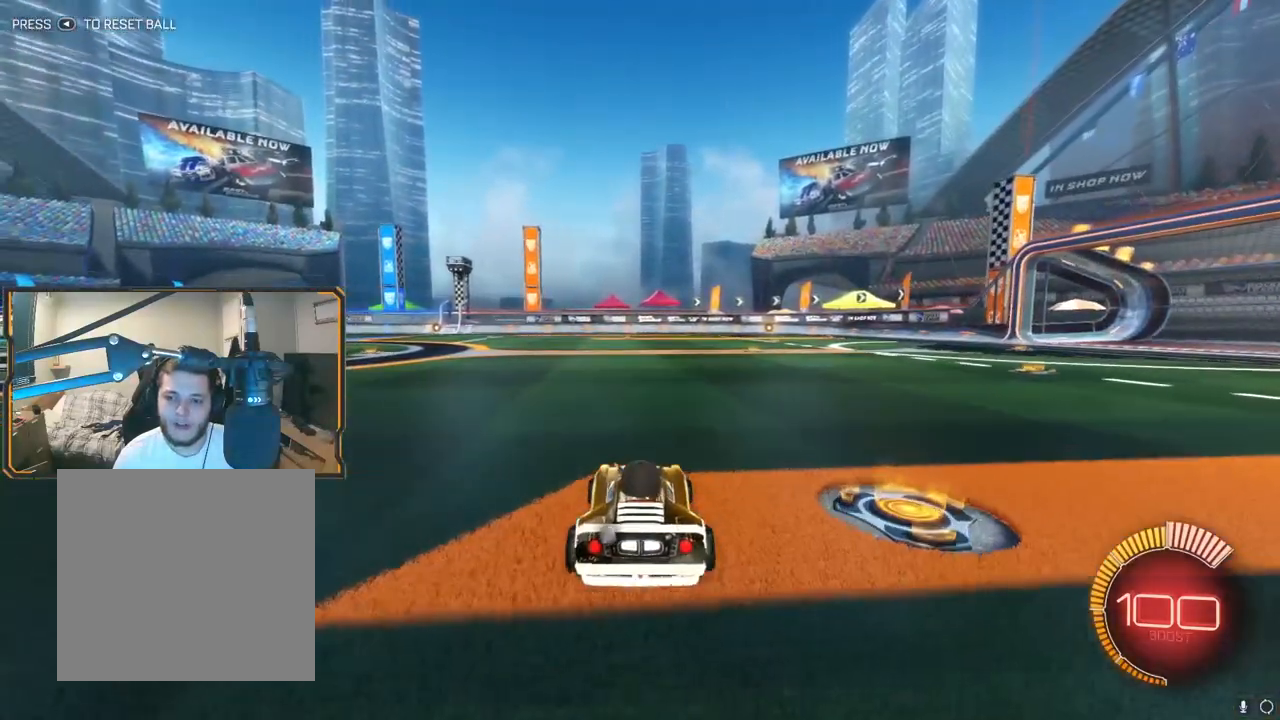
{"dt_ms": 500, "buttons": ["R2"], "left_stick": "center", "right_stick": "center", "events": [[233, "R1", "down"], [367, "R1", "up"]]}
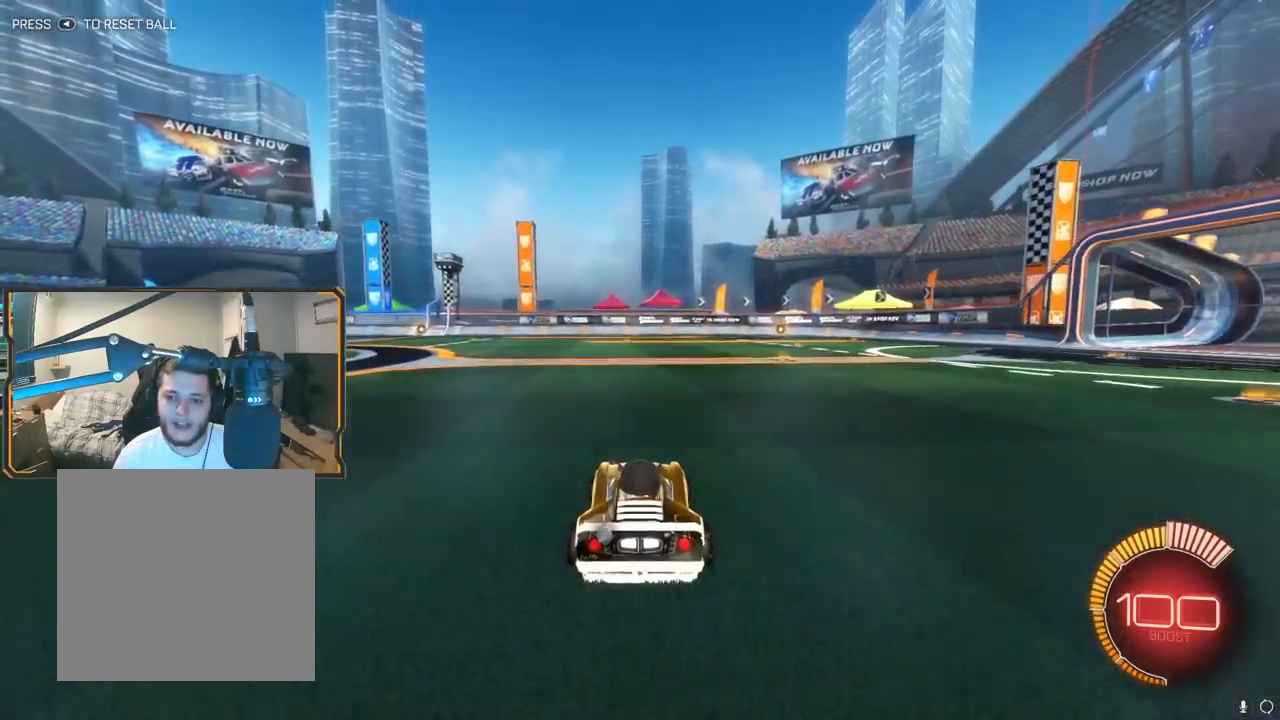
{"dt_ms": 500, "buttons": ["R2"], "left_stick": "center", "right_stick": "center", "events": []}
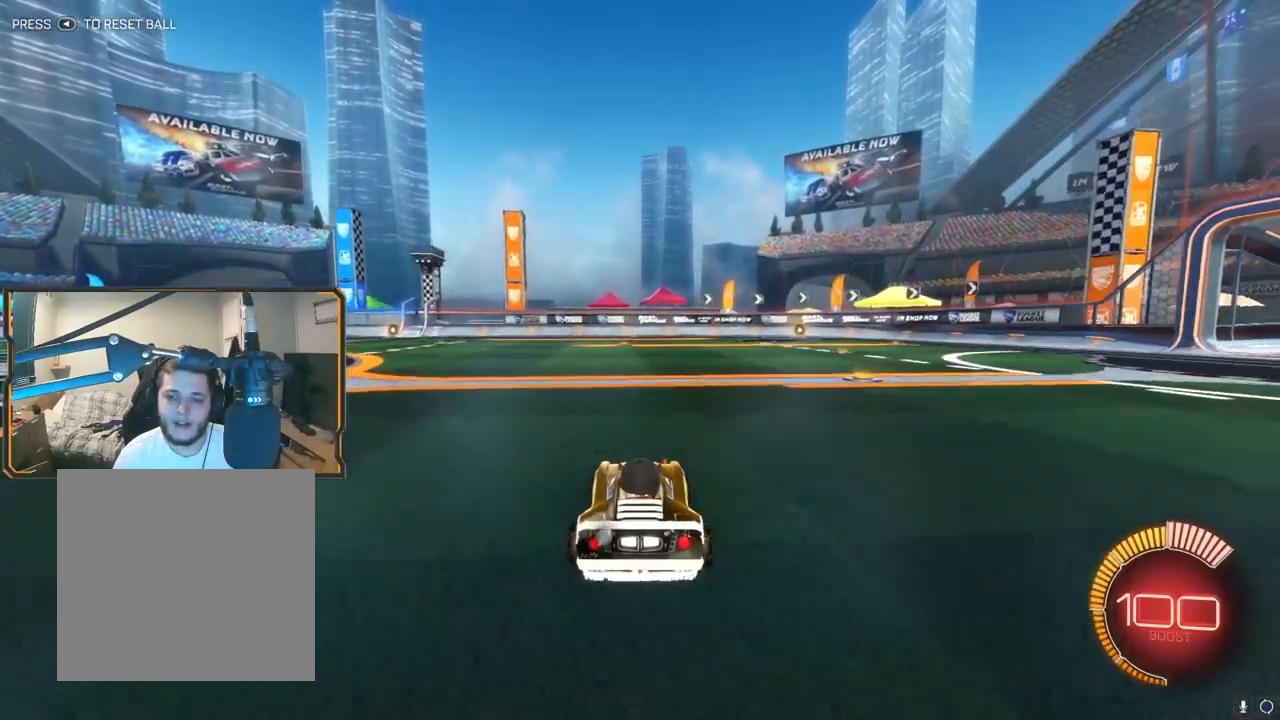
{"dt_ms": 500, "buttons": [], "left_stick": "center", "right_stick": "center", "events": [[133, "R2", "up"]]}
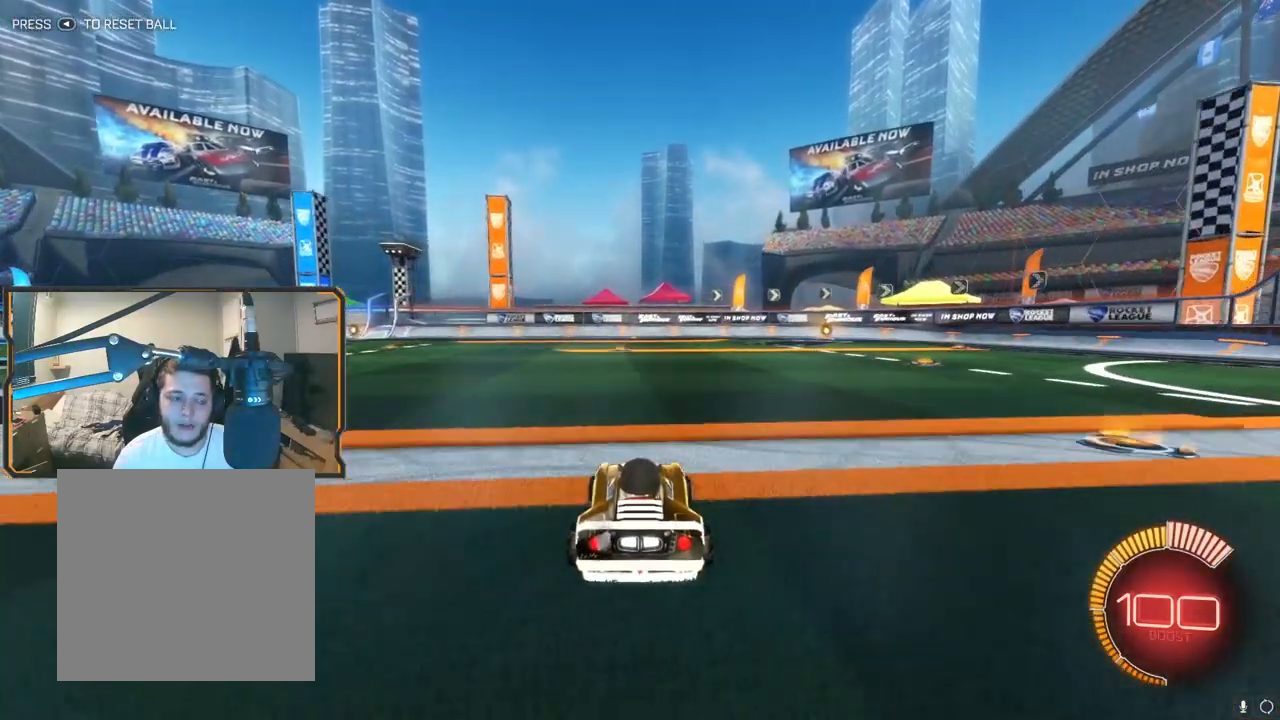
{"dt_ms": 500, "buttons": [], "left_stick": "center", "right_stick": "center", "events": []}
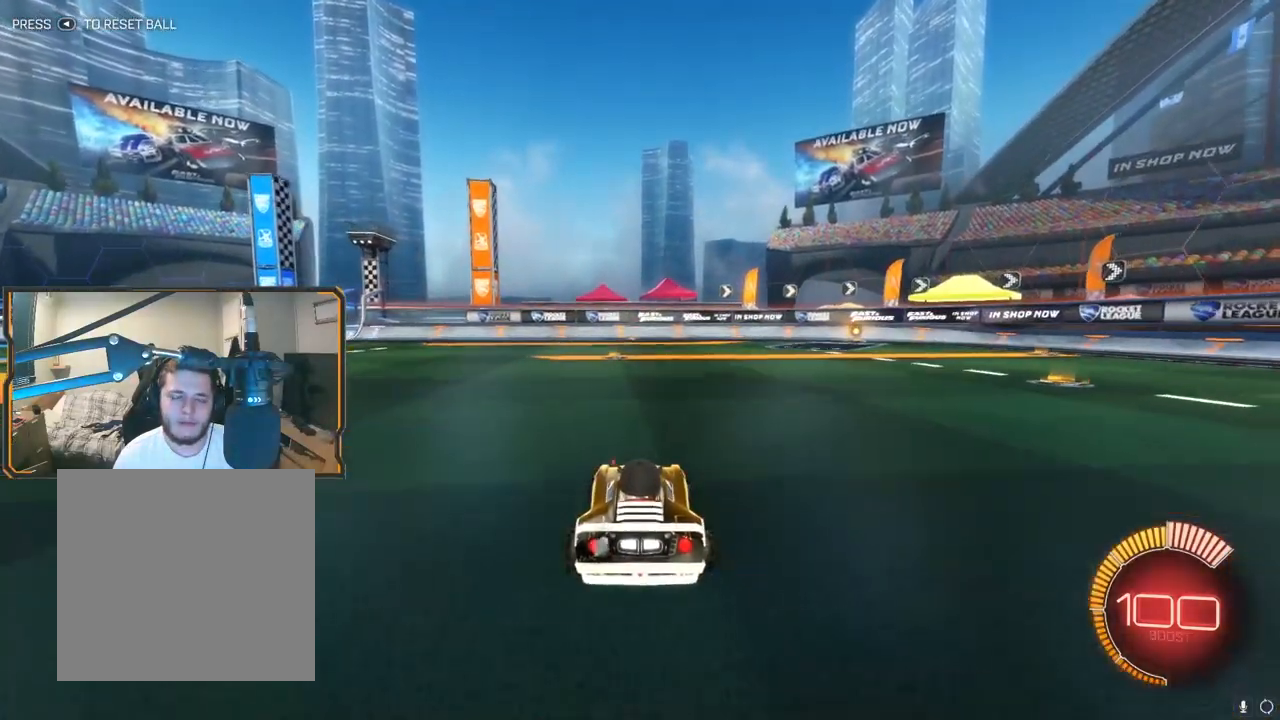
{"dt_ms": 500, "buttons": [], "left_stick": "left", "right_stick": "center", "events": [[417, "left_stick", "left"]]}